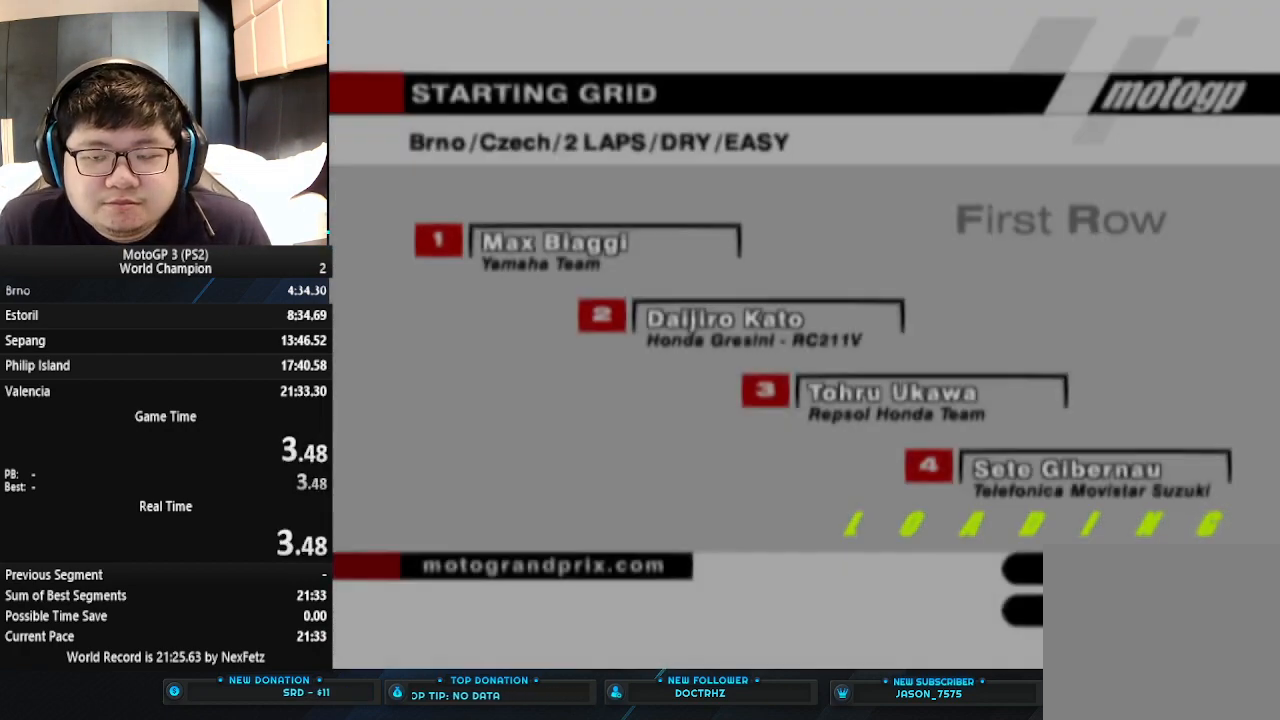
Gameplay with a controller (PlayStation layout); each line is a JSON object with the inputs held at the frame after it. "events" lists button and stick changes between this image and that frame as [ms after this image, input, new state], when the widget could be followed in between. Not read: R1 right_stick.
{"buttons": [], "left_stick": "center", "events": [[67, "CROSS", "down"], [133, "CROSS", "up"], [200, "CROSS", "down"], [267, "CROSS", "up"], [333, "CROSS", "down"], [400, "CROSS", "up"], [467, "CROSS", "down"], [500, "CROSS", "up"]]}
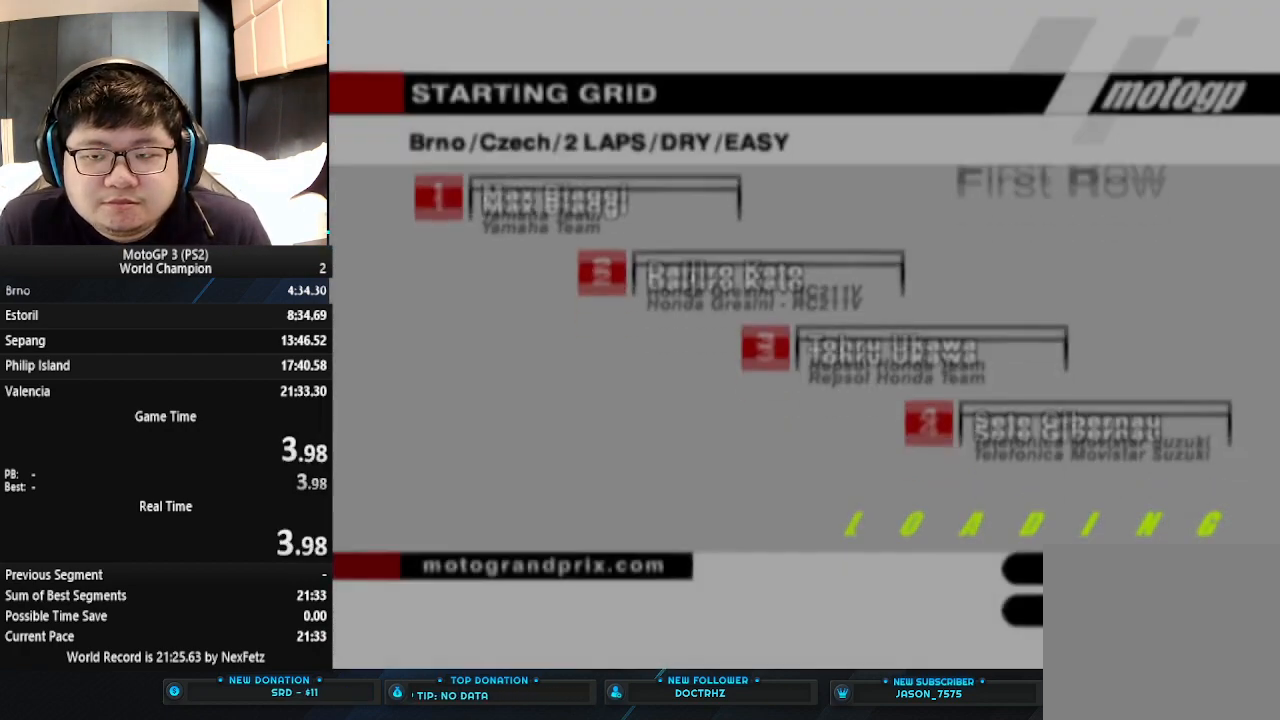
{"buttons": ["CROSS"], "left_stick": "center", "events": [[100, "CROSS", "down"], [167, "CROSS", "up"], [233, "CROSS", "down"], [300, "CROSS", "up"], [367, "CROSS", "down"], [433, "CROSS", "up"], [500, "CROSS", "down"]]}
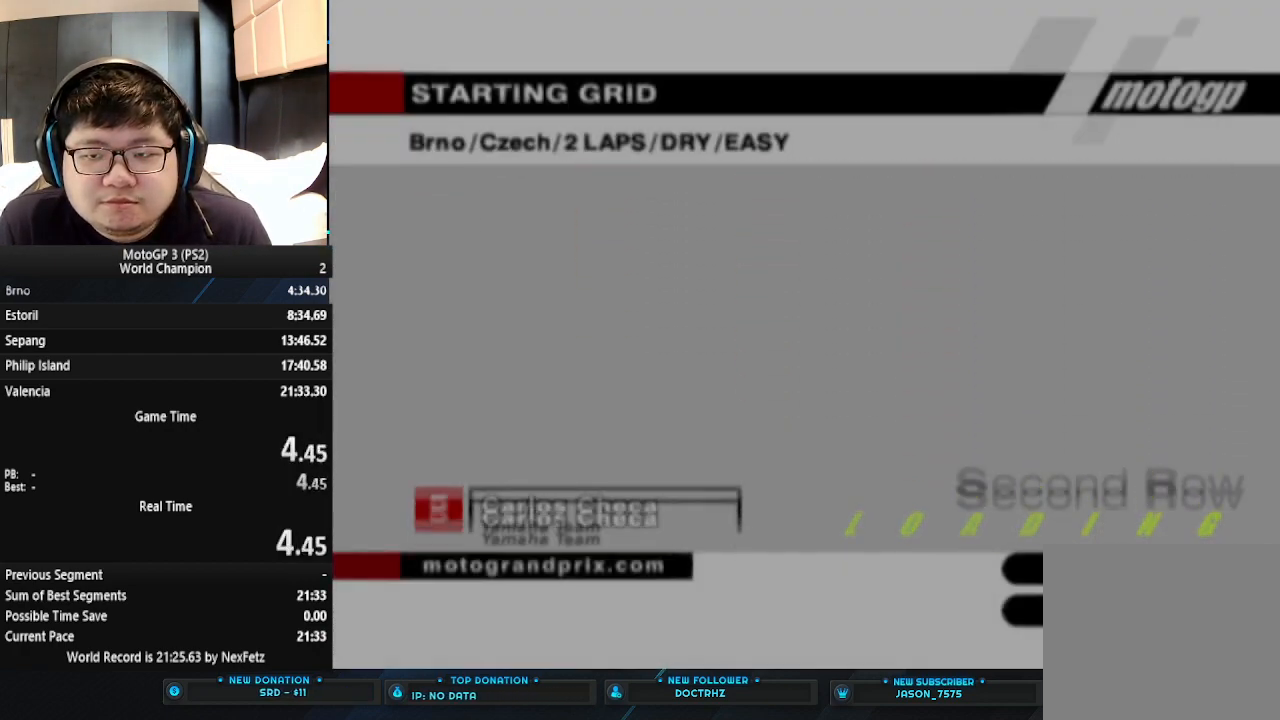
{"buttons": [], "left_stick": "center", "events": [[100, "CROSS", "up"], [167, "CROSS", "down"], [233, "CROSS", "up"], [300, "CROSS", "down"], [367, "CROSS", "up"], [433, "CROSS", "down"], [500, "CROSS", "up"]]}
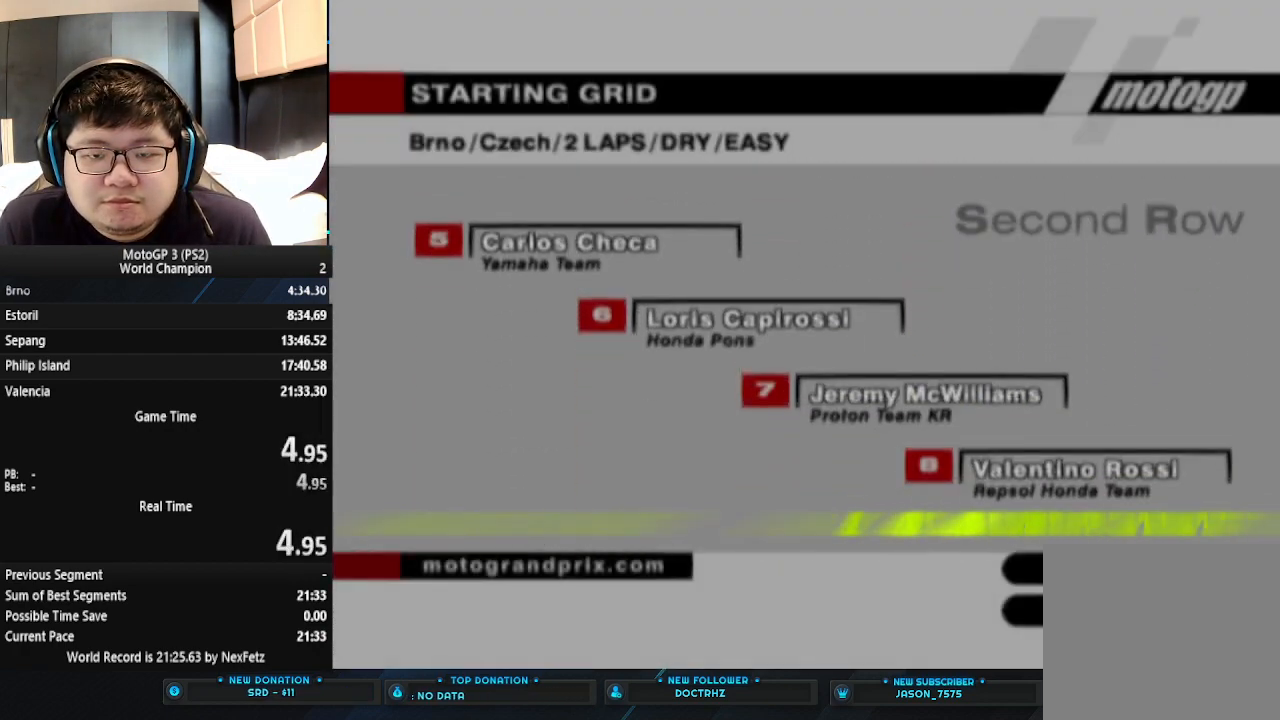
{"buttons": ["CROSS"], "left_stick": "center", "events": [[67, "CROSS", "down"], [133, "CROSS", "up"], [233, "CROSS", "down"], [267, "CROSS", "up"], [367, "CROSS", "down"], [433, "CROSS", "up"], [500, "CROSS", "down"]]}
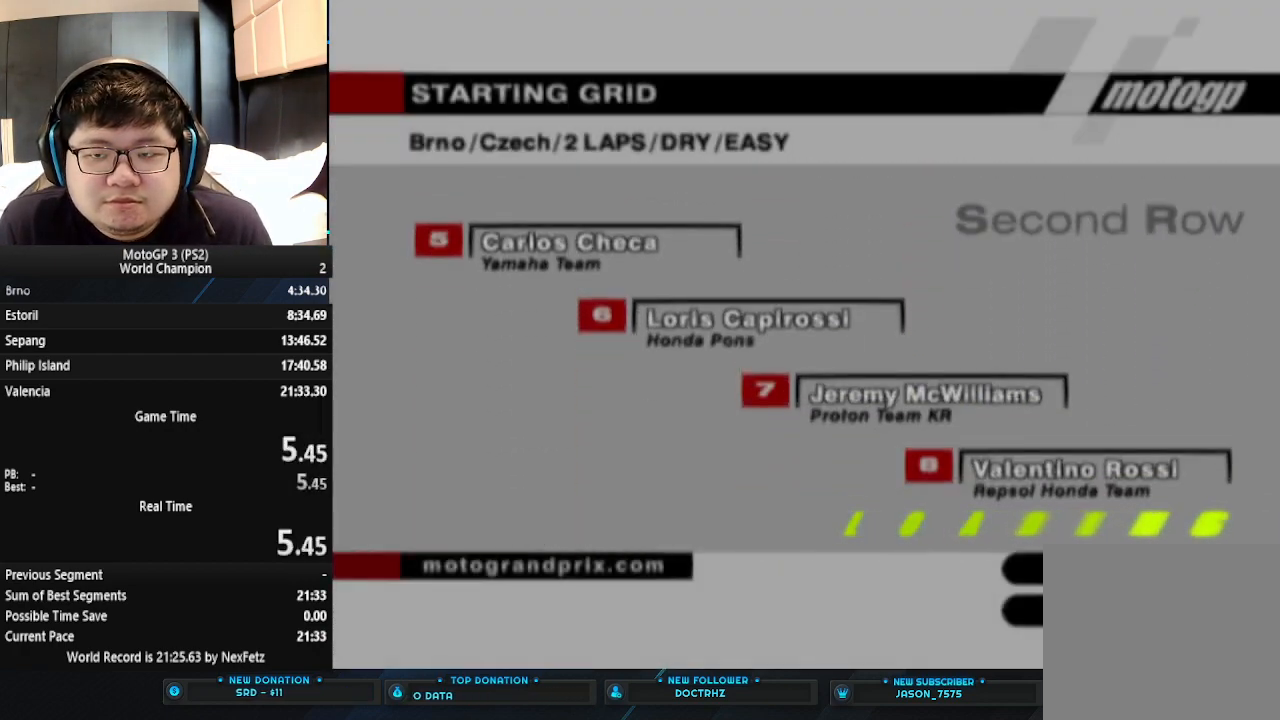
{"buttons": [], "left_stick": "center", "events": [[67, "CROSS", "up"], [167, "CROSS", "down"], [200, "CROSS", "up"], [300, "CROSS", "down"], [367, "CROSS", "up"], [433, "CROSS", "down"], [500, "CROSS", "up"]]}
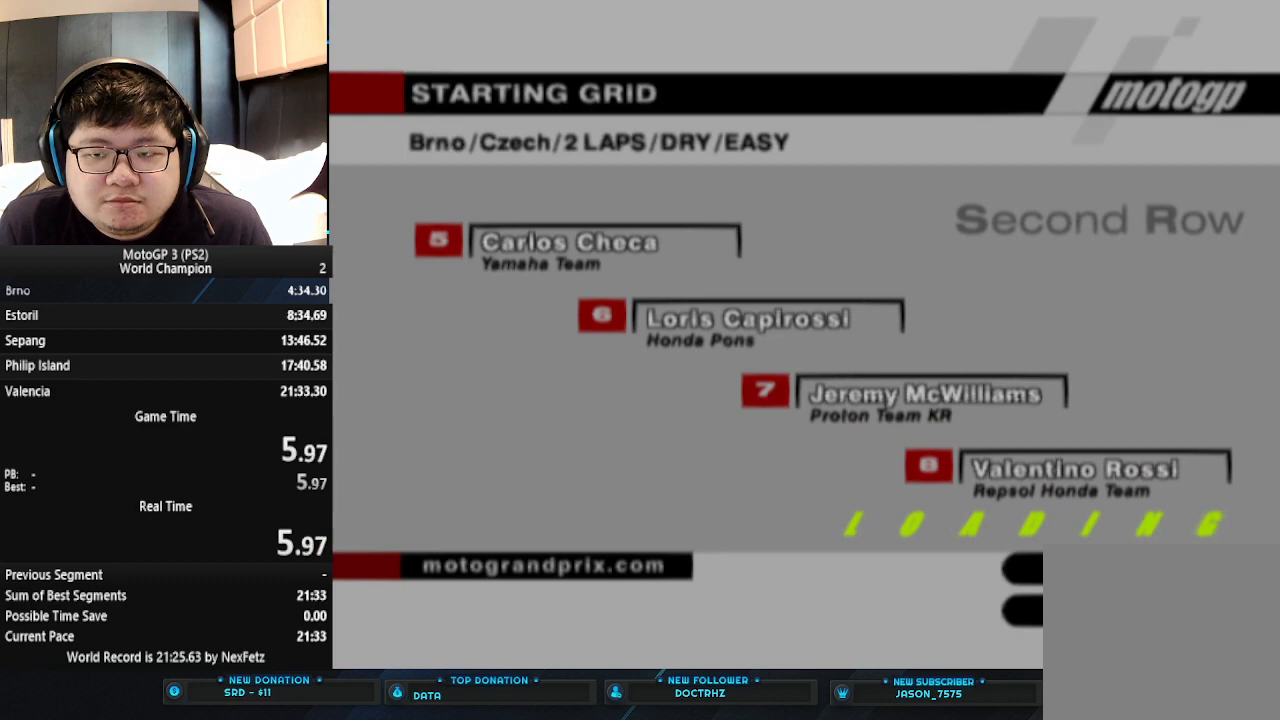
{"buttons": [], "left_stick": "center", "events": [[67, "CROSS", "down"], [133, "CROSS", "up"], [200, "CROSS", "down"], [267, "CROSS", "up"], [333, "CROSS", "down"], [367, "CROSS", "up"], [467, "CROSS", "down"], [500, "CROSS", "up"]]}
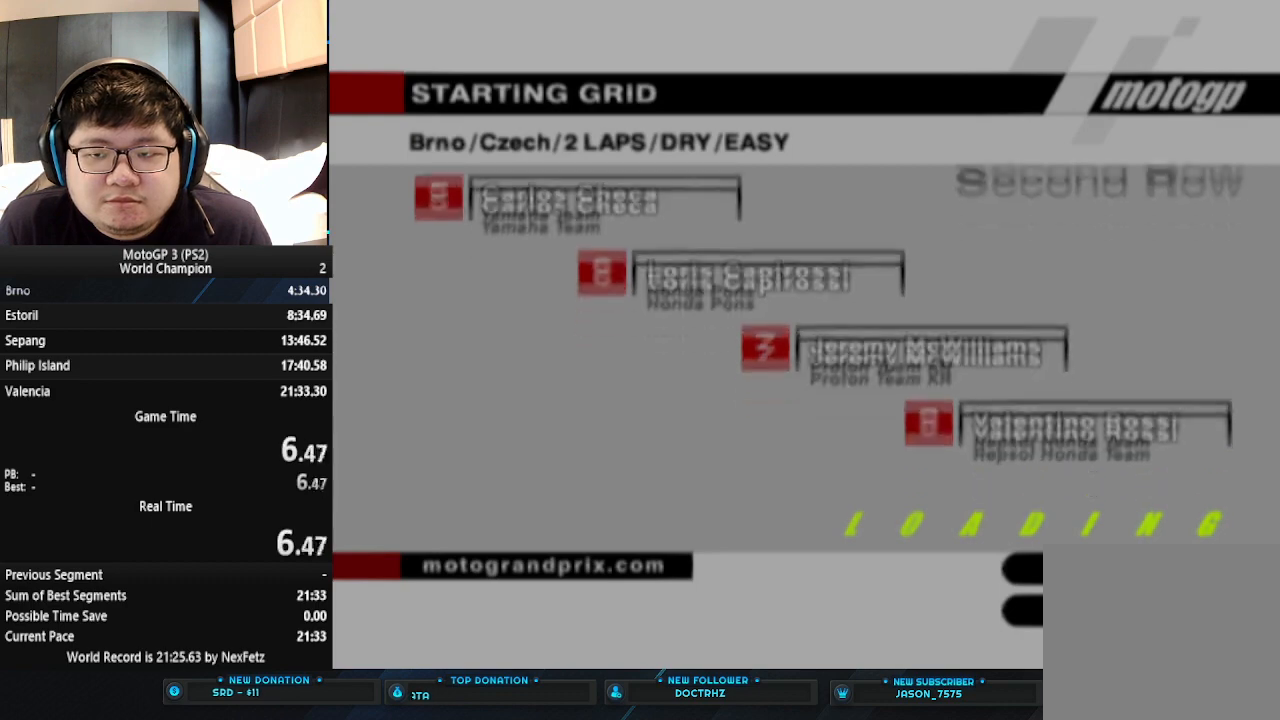
{"buttons": ["CROSS"], "left_stick": "center", "events": [[100, "CROSS", "down"], [133, "CROSS", "up"], [233, "CROSS", "down"], [267, "CROSS", "up"], [367, "CROSS", "down"], [433, "CROSS", "up"], [500, "CROSS", "down"]]}
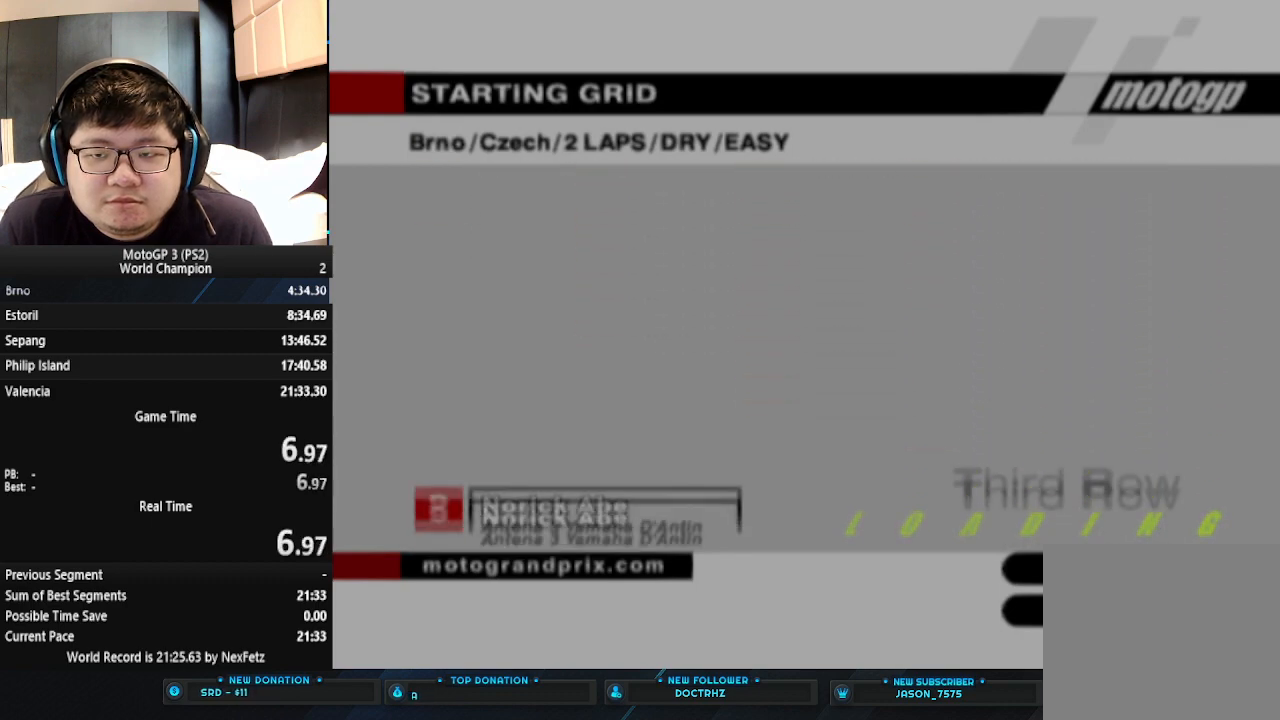
{"buttons": [], "left_stick": "center", "events": [[67, "CROSS", "up"], [133, "CROSS", "down"], [200, "CROSS", "up"], [267, "CROSS", "down"], [333, "CROSS", "up"], [400, "CROSS", "down"], [467, "CROSS", "up"]]}
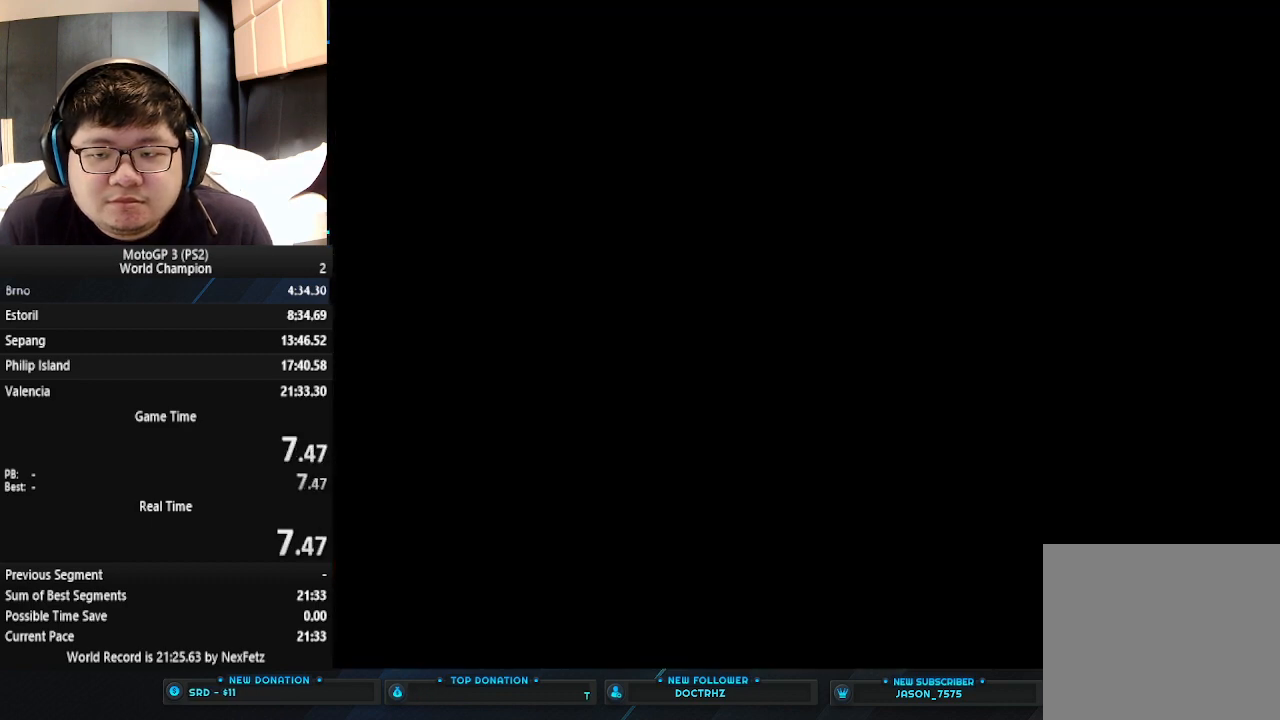
{"buttons": [], "left_stick": "center", "events": [[33, "CROSS", "down"], [100, "CROSS", "up"], [167, "CROSS", "down"], [233, "CROSS", "up"], [300, "CROSS", "down"], [367, "CROSS", "up"]]}
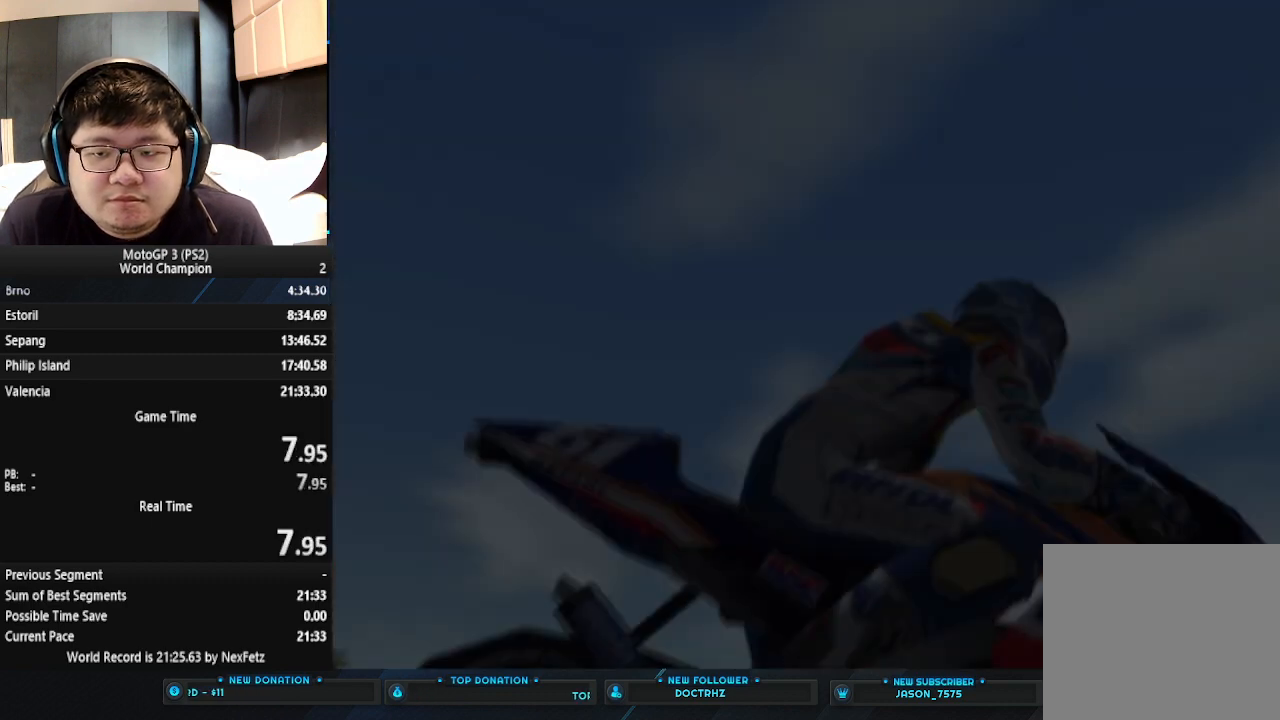
{"buttons": [], "left_stick": "center", "events": []}
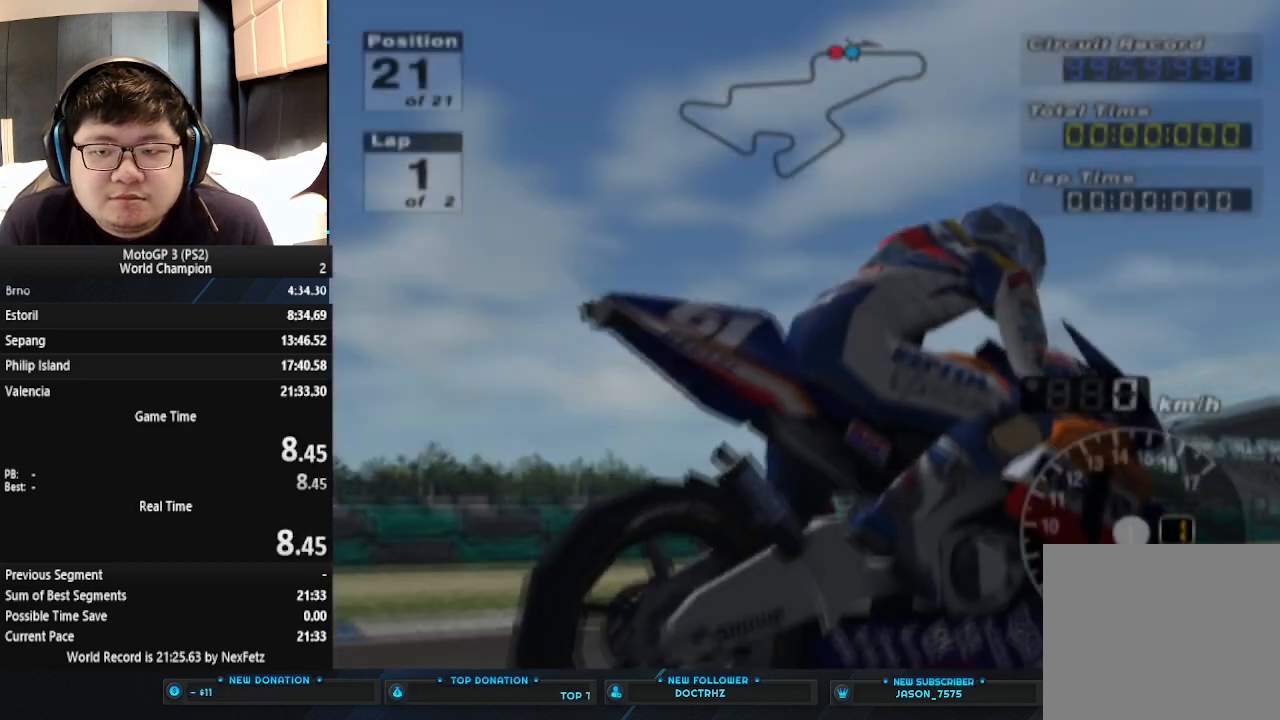
{"buttons": ["CROSS"], "left_stick": "center", "events": [[500, "CROSS", "down"]]}
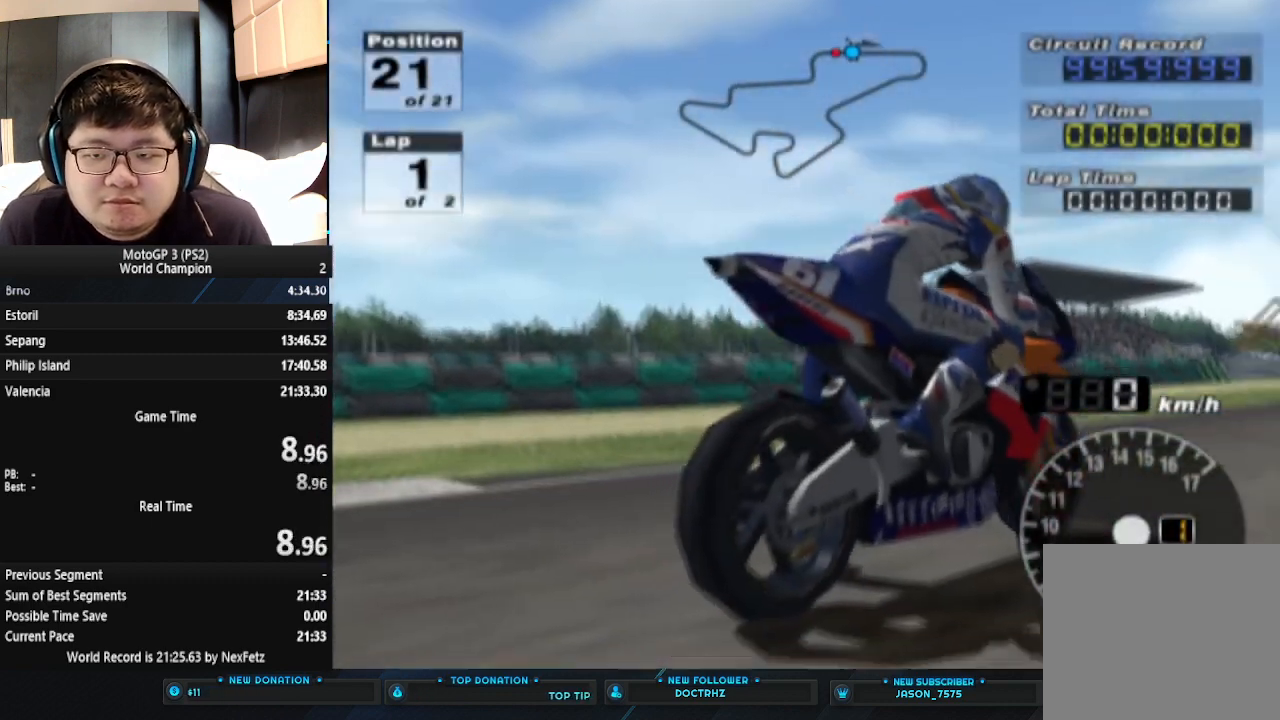
{"buttons": ["CROSS"], "left_stick": "center", "events": []}
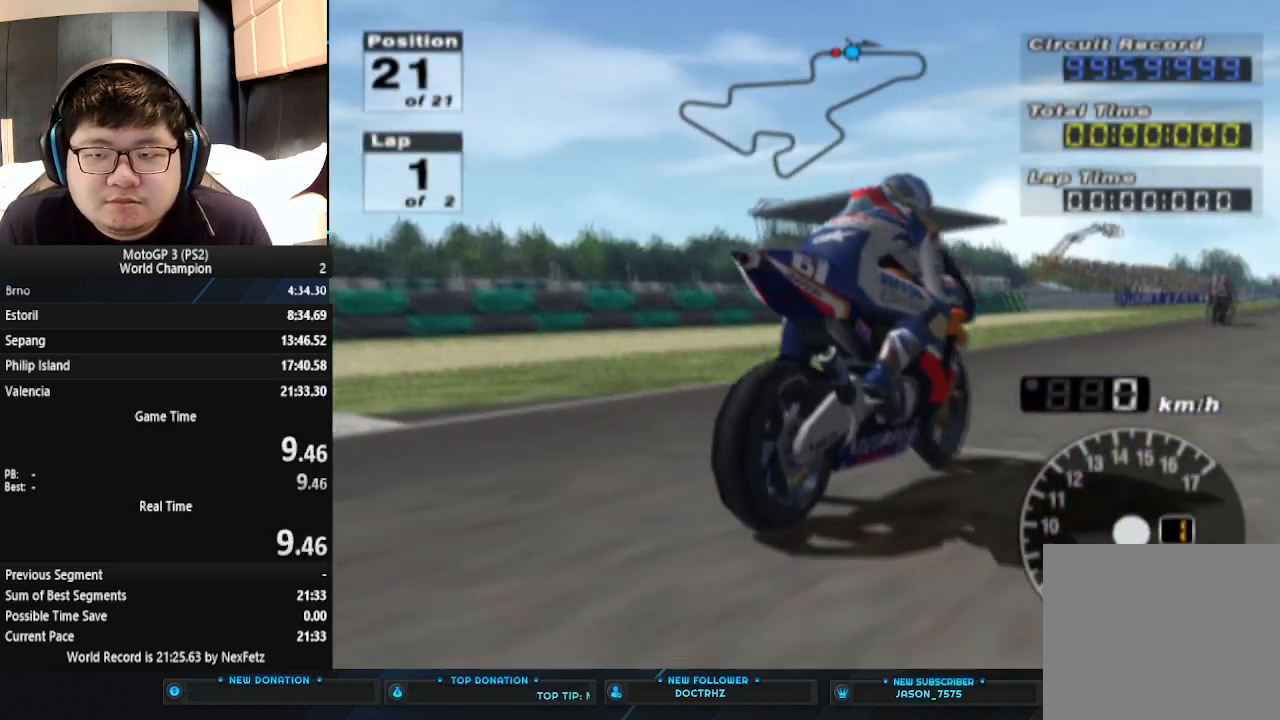
{"buttons": ["CROSS"], "left_stick": "center", "events": [[67, "CROSS", "up"], [400, "CROSS", "down"]]}
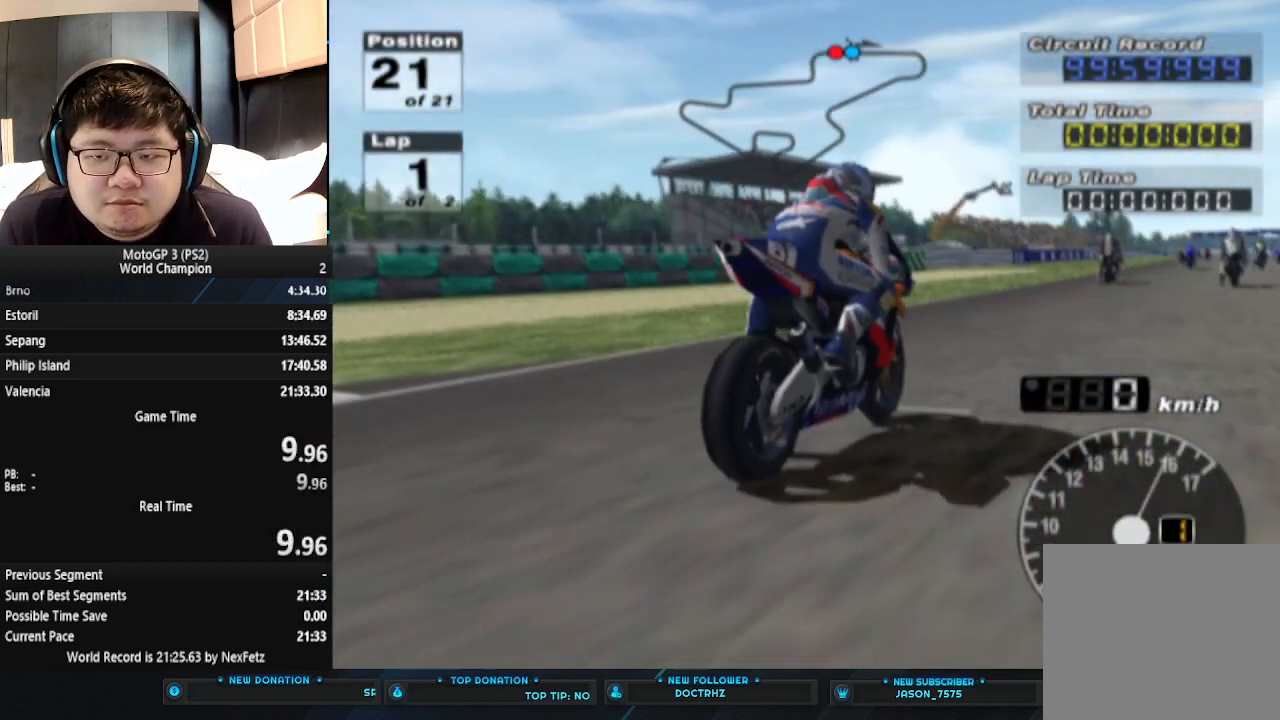
{"buttons": ["CROSS"], "left_stick": "center", "events": [[200, "CROSS", "up"], [500, "CROSS", "down"]]}
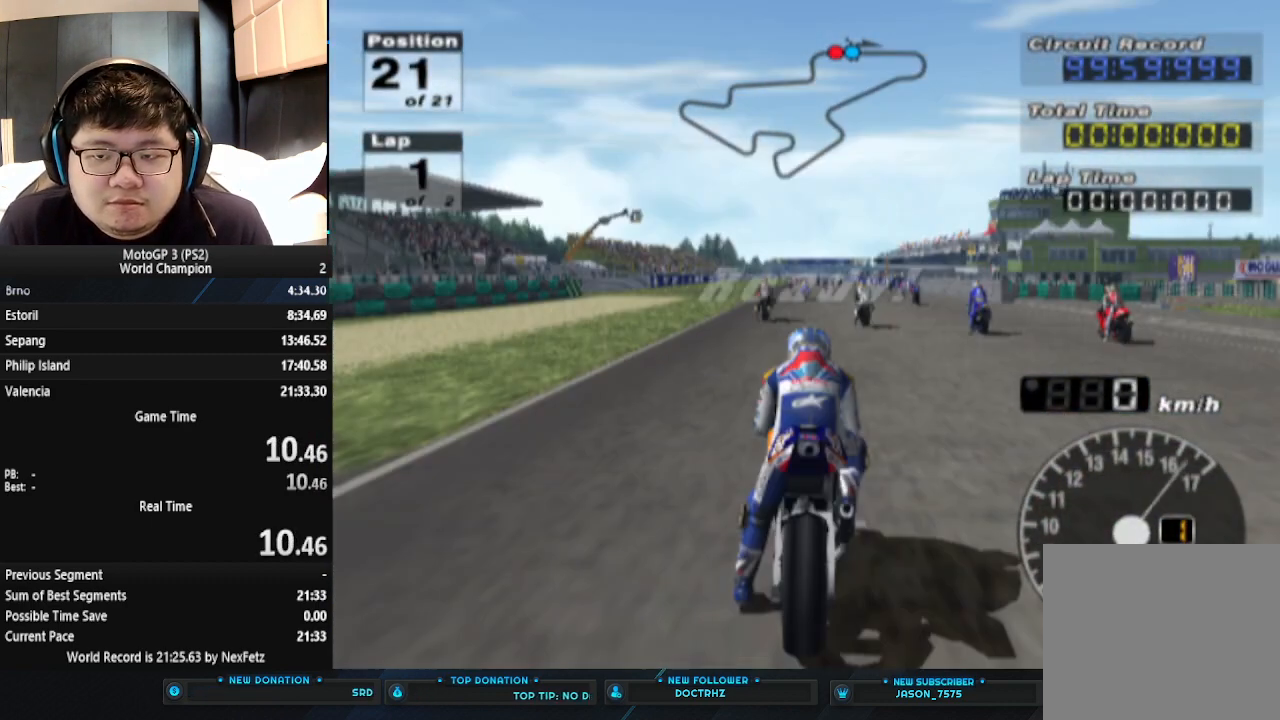
{"buttons": ["CROSS"], "left_stick": "center", "events": [[200, "CROSS", "up"], [467, "CROSS", "down"]]}
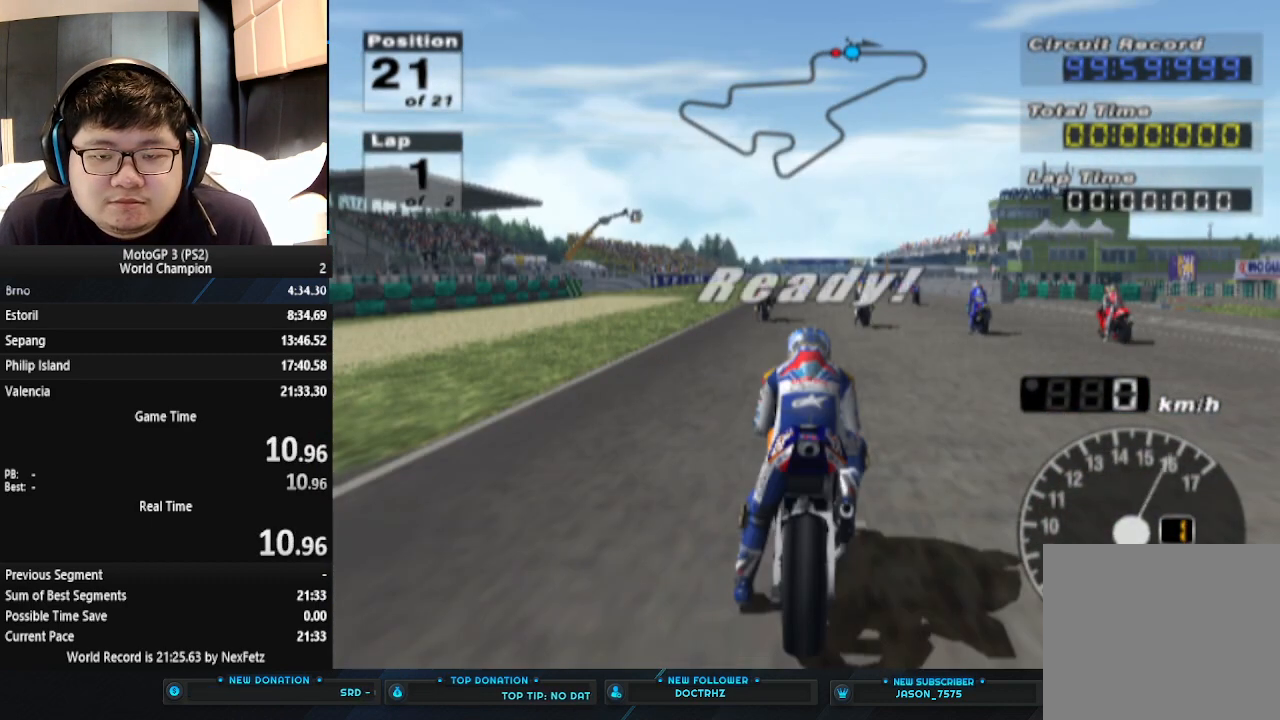
{"buttons": ["CROSS"], "left_stick": "center", "events": [[167, "CROSS", "up"], [433, "CROSS", "down"]]}
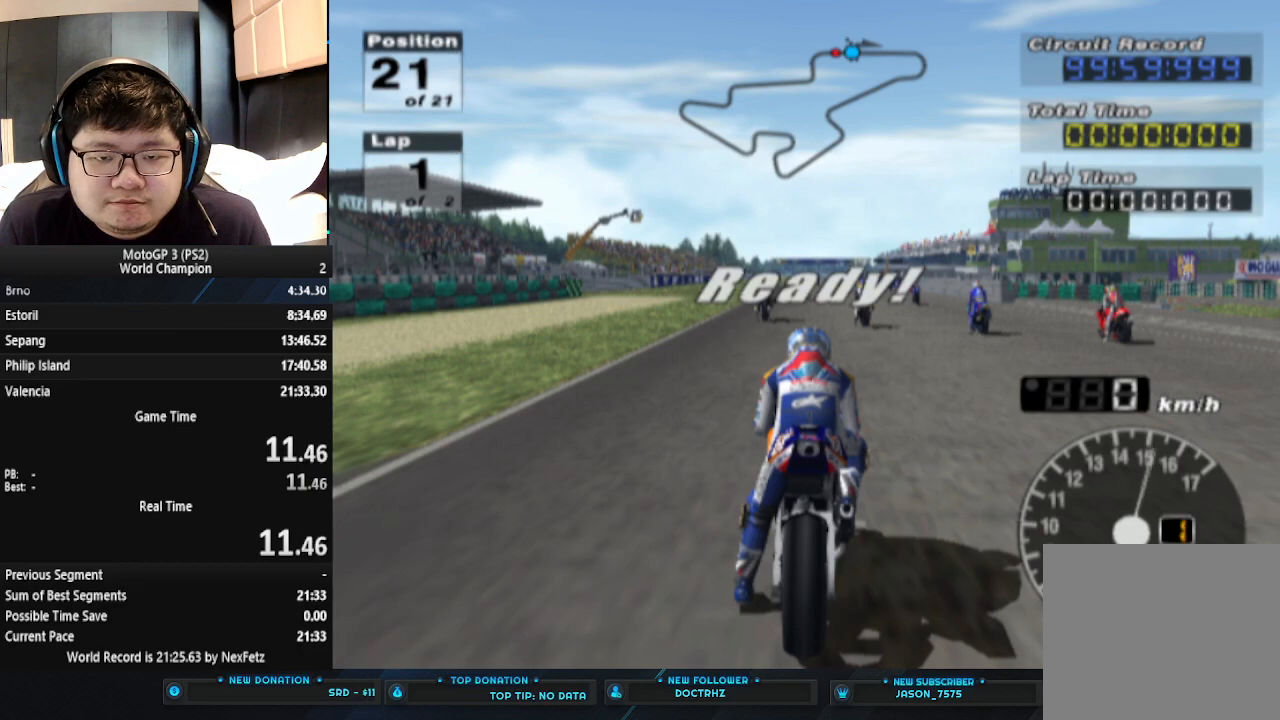
{"buttons": ["CROSS"], "left_stick": "center", "events": [[100, "CROSS", "up"], [467, "CROSS", "down"]]}
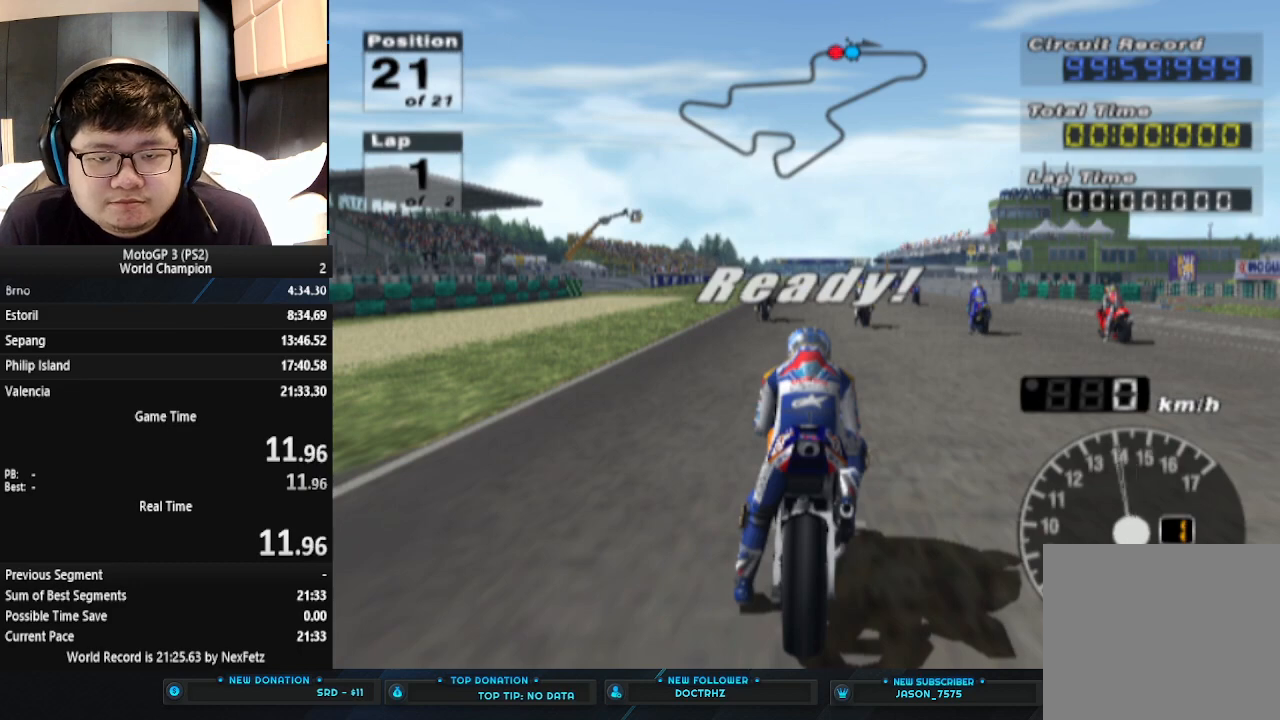
{"buttons": ["CROSS"], "left_stick": "center", "events": [[167, "CROSS", "up"], [400, "CROSS", "down"]]}
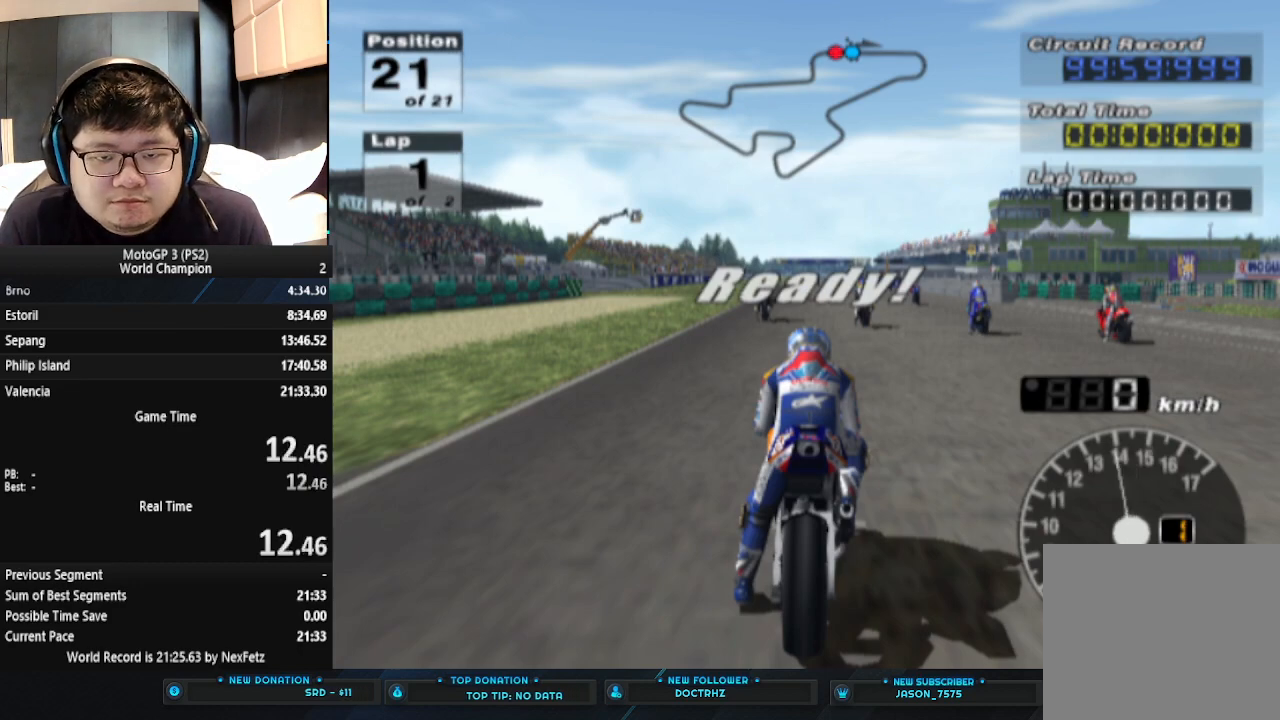
{"buttons": ["CROSS"], "left_stick": "center", "events": [[167, "CROSS", "up"], [467, "CROSS", "down"]]}
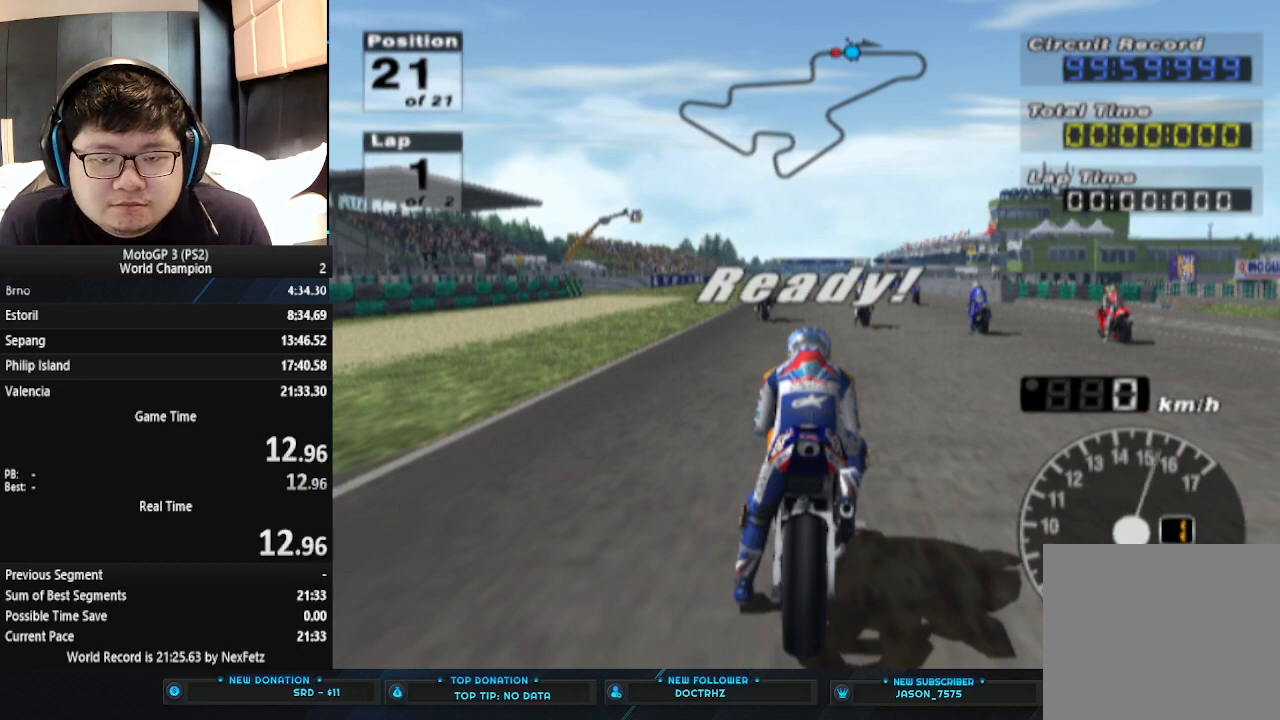
{"buttons": ["CROSS"], "left_stick": "center", "events": [[100, "CROSS", "up"], [233, "CROSS", "down"]]}
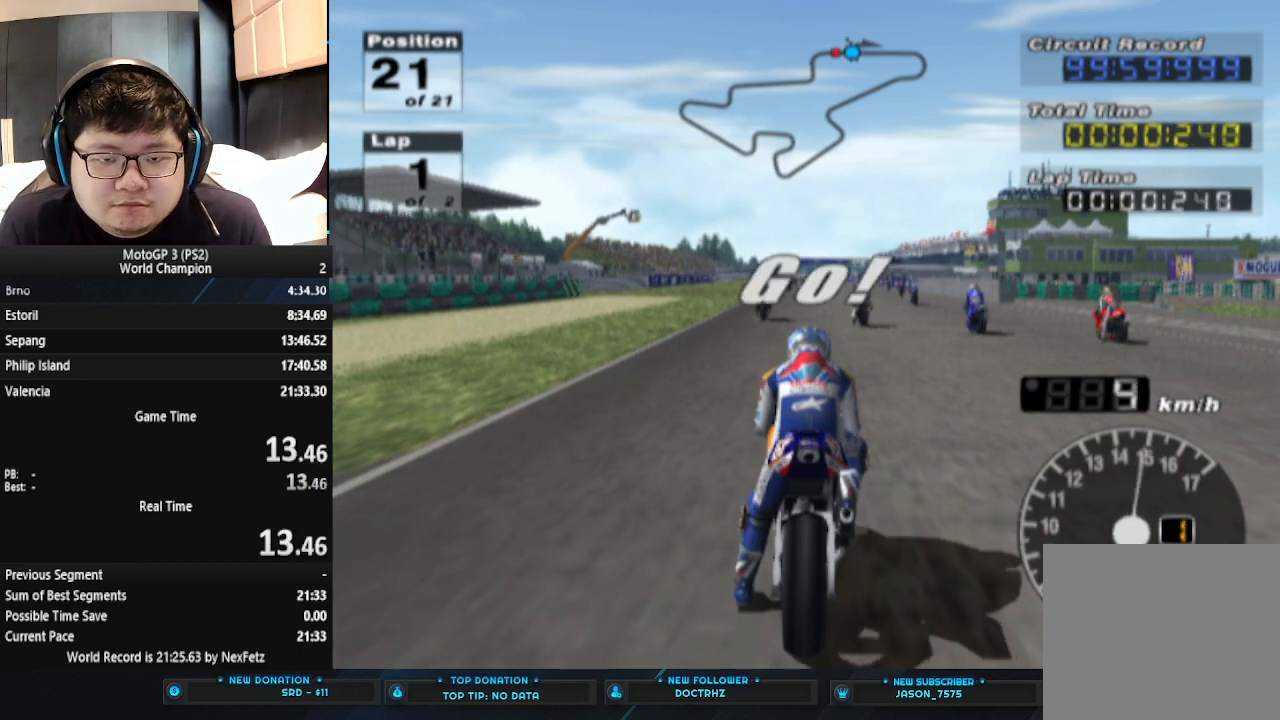
{"buttons": ["CROSS"], "left_stick": "center", "events": []}
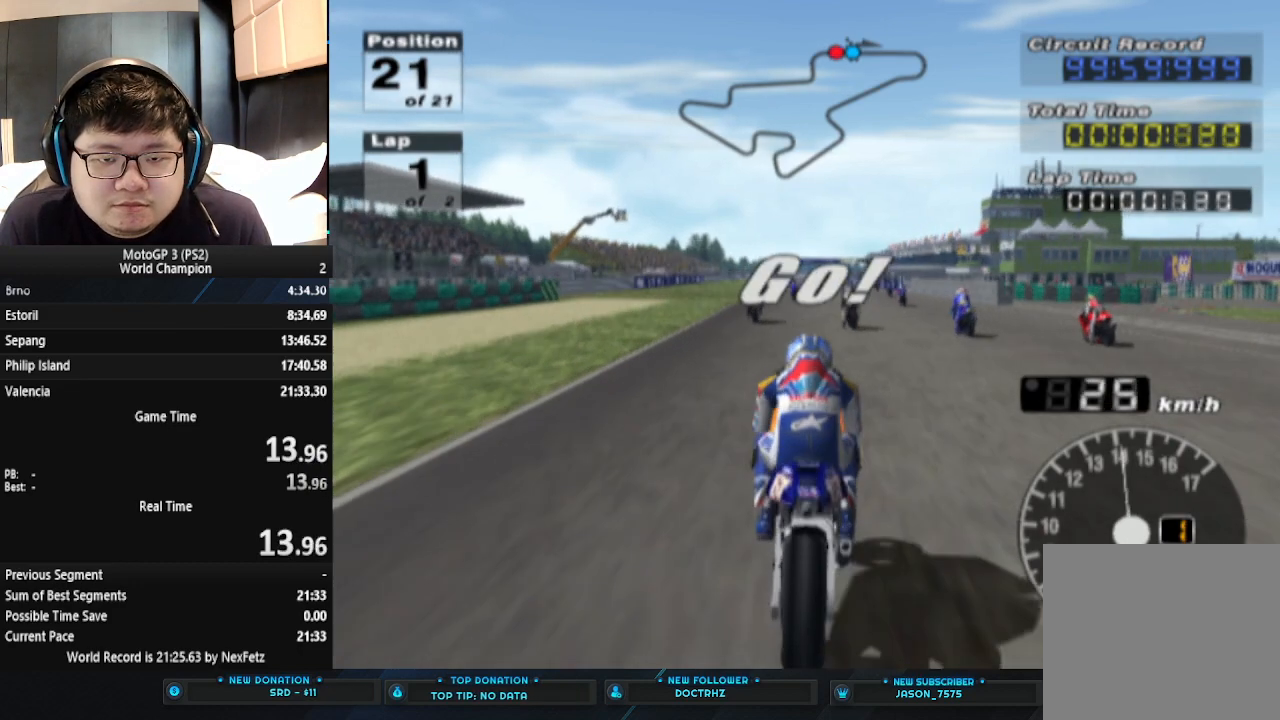
{"buttons": ["CROSS"], "left_stick": "center", "events": []}
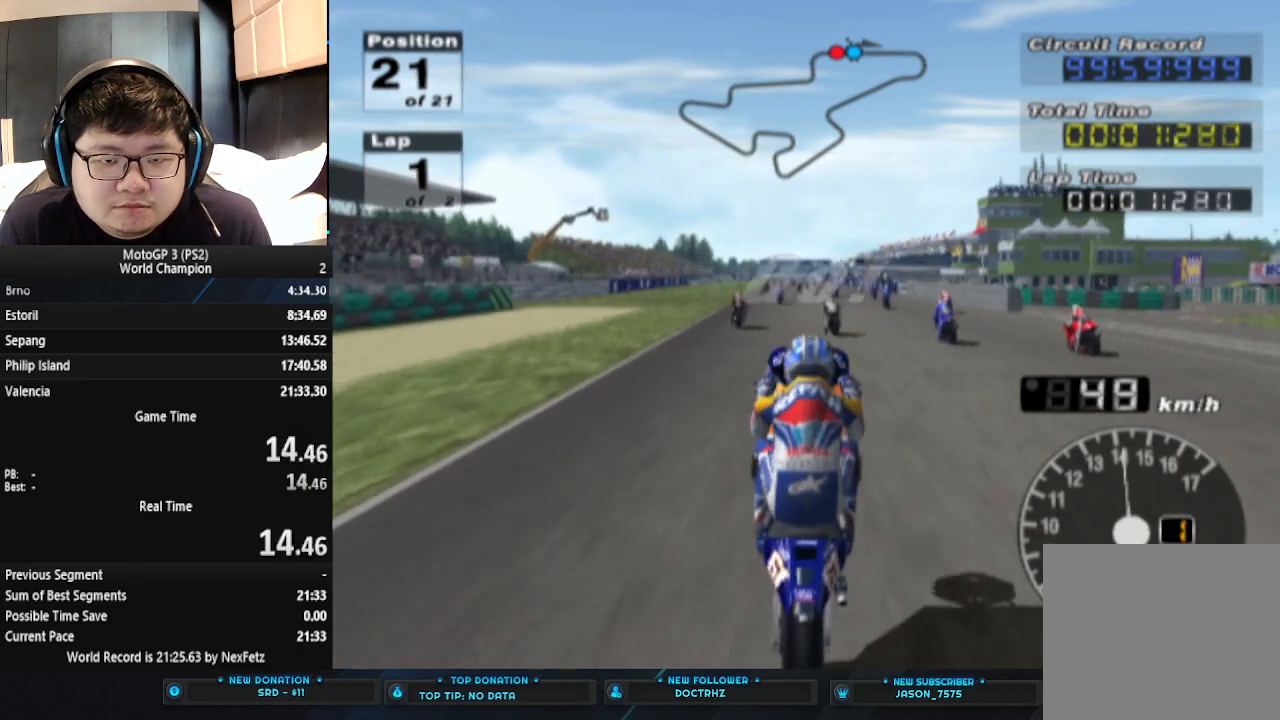
{"buttons": ["CROSS"], "left_stick": "center", "events": []}
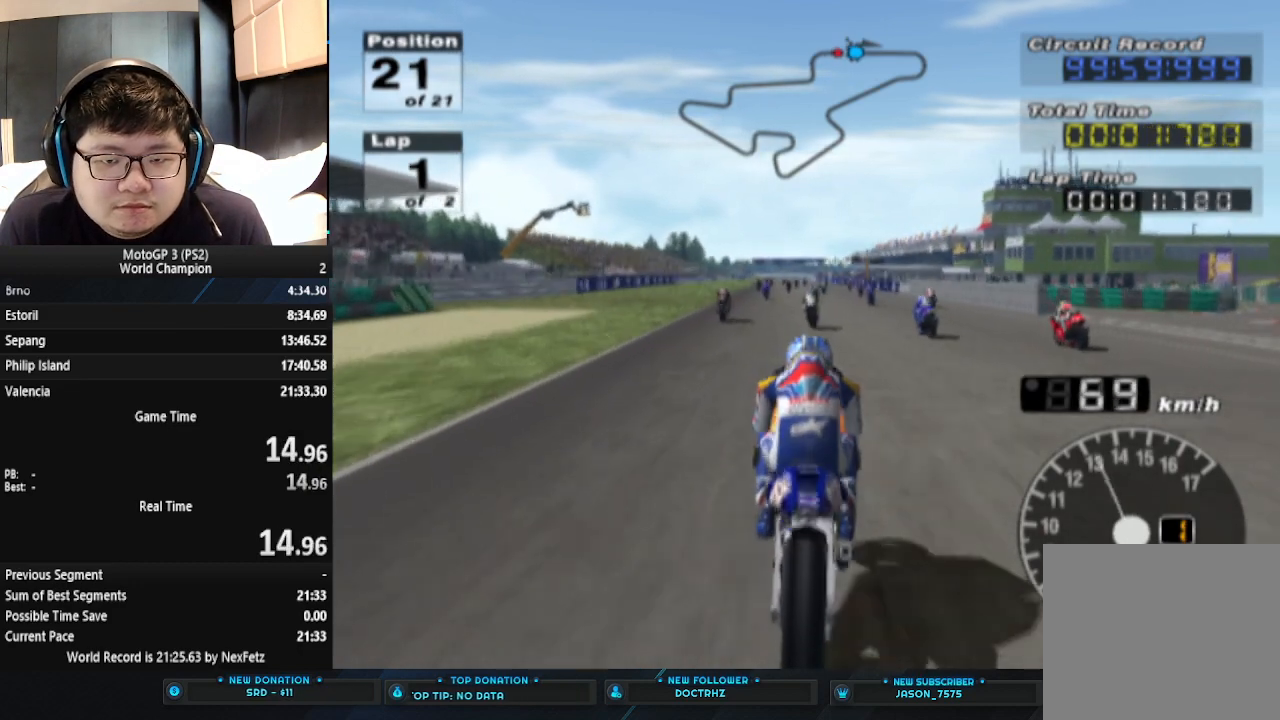
{"buttons": ["CROSS"], "left_stick": "center", "events": [[200, "left_stick", "left"], [433, "left_stick", "center"]]}
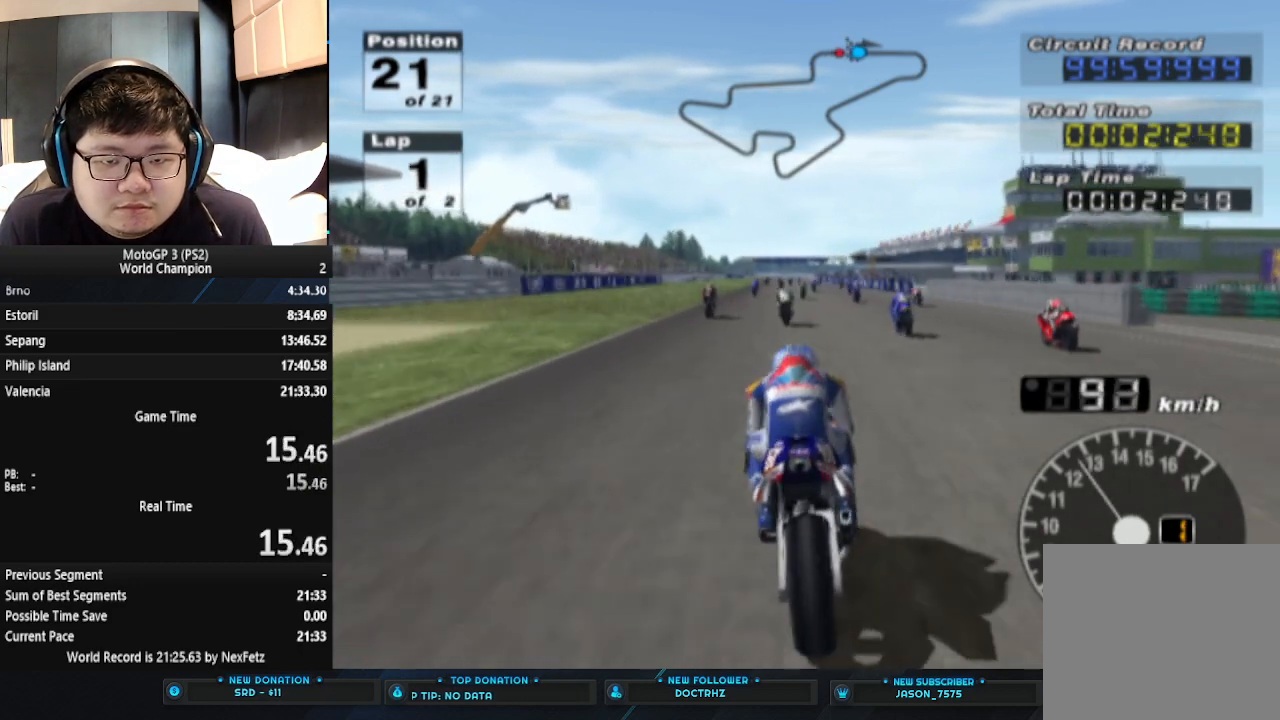
{"buttons": ["CROSS"], "left_stick": "center", "events": []}
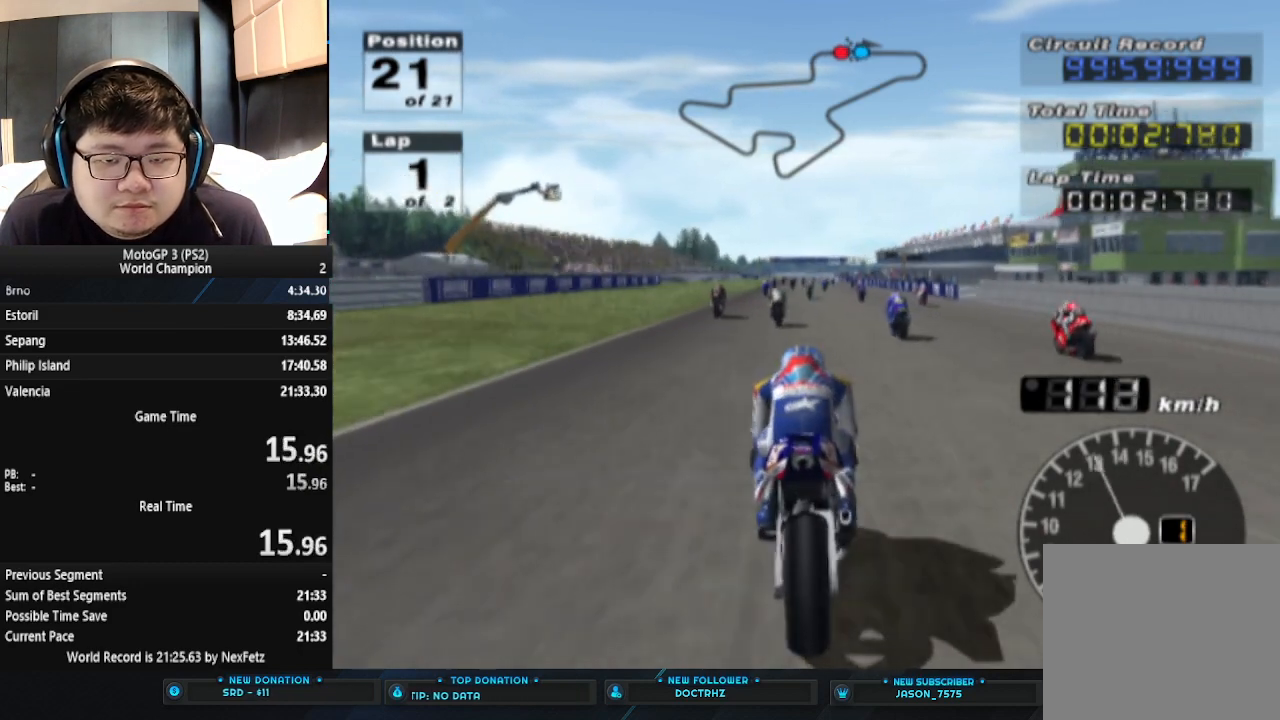
{"buttons": ["CROSS"], "left_stick": "center", "events": [[300, "left_stick", "left"], [500, "left_stick", "center"]]}
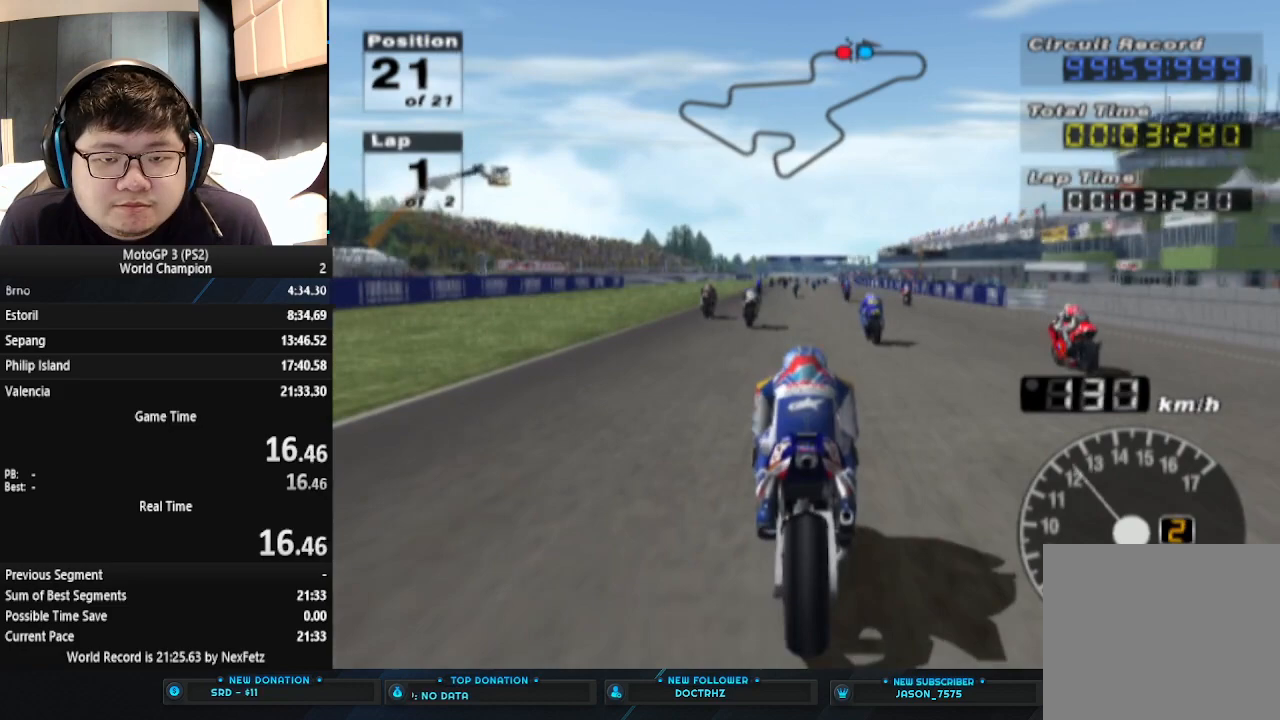
{"buttons": ["CROSS"], "left_stick": "center", "events": []}
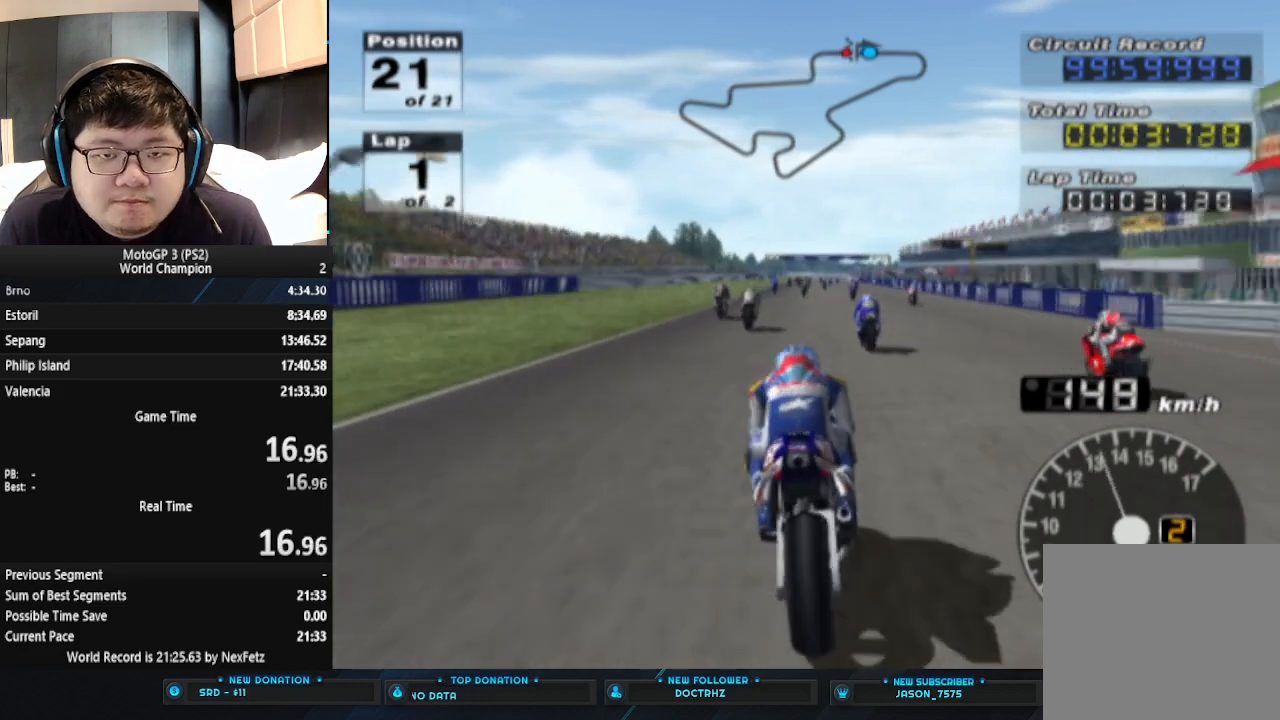
{"buttons": ["CROSS"], "left_stick": "center", "events": []}
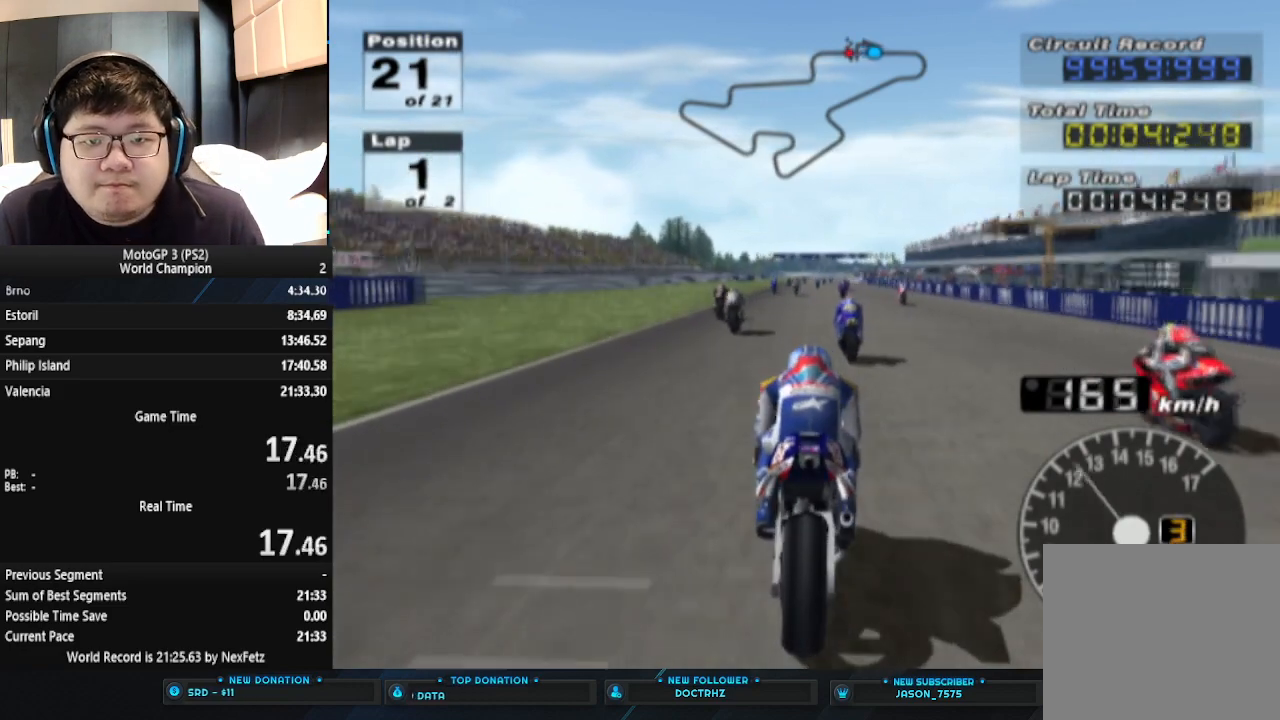
{"buttons": ["CROSS"], "left_stick": "center", "events": [[200, "left_stick", "right"], [400, "left_stick", "center"]]}